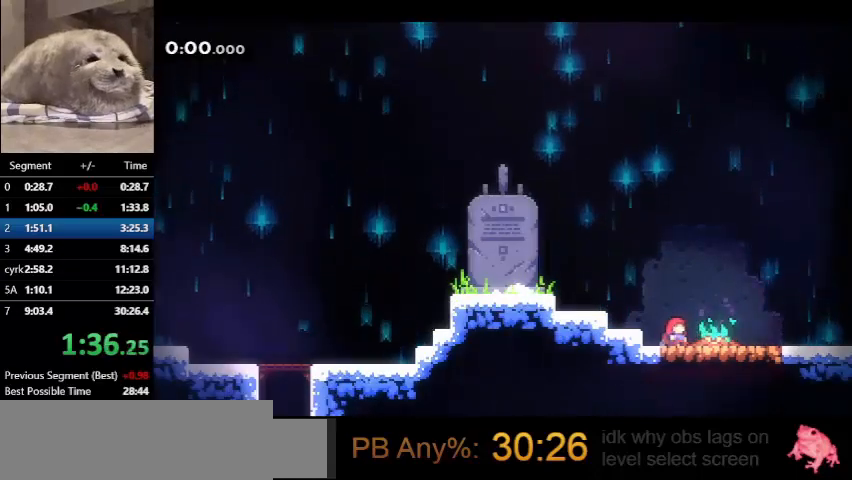
Gameplay with keyboard; each line is a JSON object with the keys held at the frame after it. "events" lists presses ("down") and releases ("up") of "dash", "demo", "down", "grab", "jump", "left", "right", "talk" and "up" between this image and that frame as [ms after this image, input, new state], when the widget could be followed in between. No other keys are recorded. Mouse input is not recorded. Key names are as the overlay labels them; some are game actions (e.g. jump) rather than physical keys.
{"keys": ["right"], "events": []}
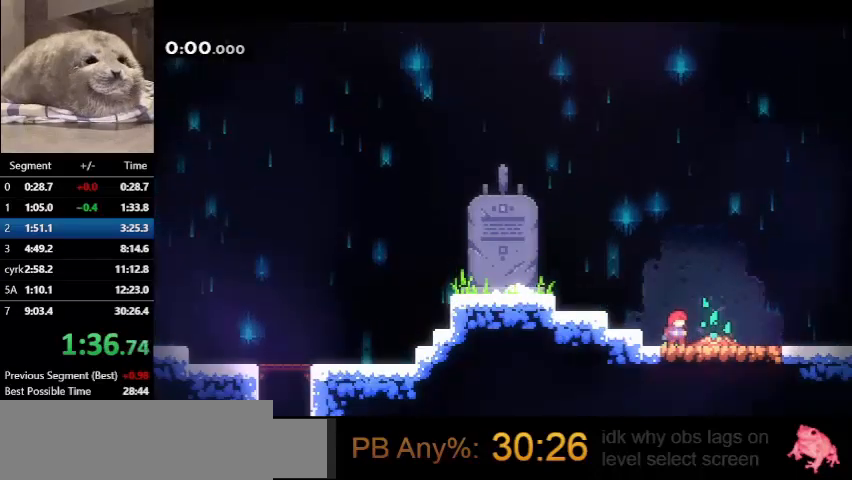
{"keys": ["right"], "events": [[300, "demo", "down"], [333, "jump", "down"], [367, "demo", "up"], [367, "jump", "up"]]}
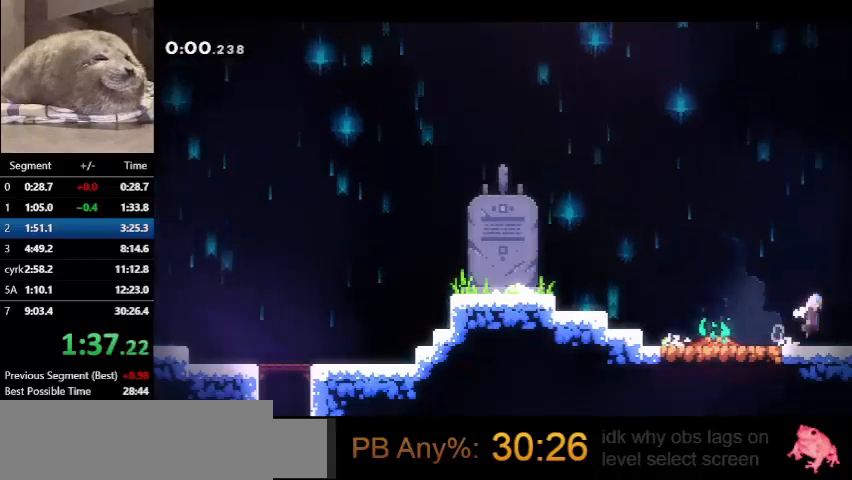
{"keys": ["jump", "right"], "events": [[33, "jump", "down"]]}
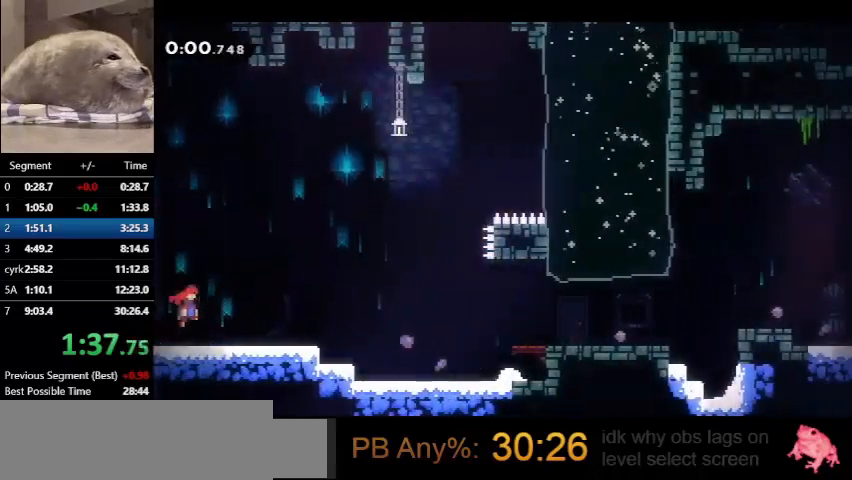
{"keys": ["down", "jump", "right"], "events": [[267, "dash", "down"], [267, "down", "down"], [267, "jump", "up"], [467, "dash", "up"], [467, "jump", "down"]]}
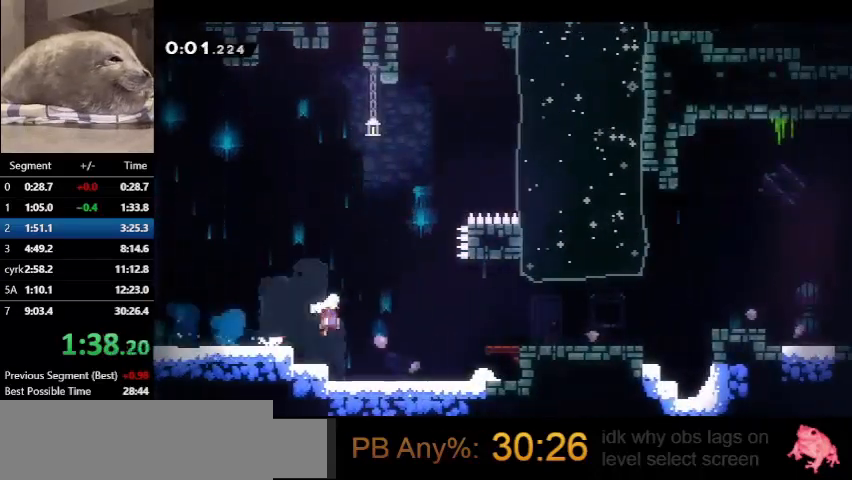
{"keys": ["dash", "down", "jump", "right"], "events": [[233, "dash", "down"], [233, "jump", "up"], [433, "jump", "down"]]}
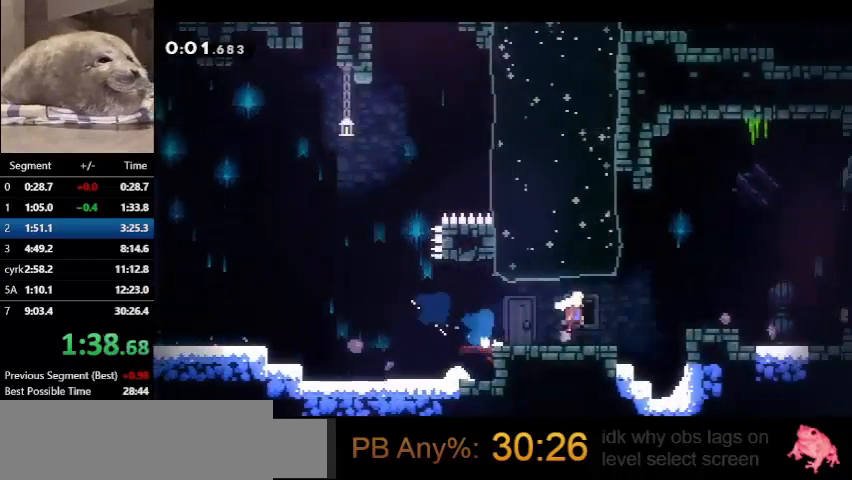
{"keys": ["right"], "events": [[133, "dash", "up"], [133, "down", "up"], [133, "jump", "up"], [333, "demo", "down"], [333, "jump", "down"], [467, "demo", "up"], [467, "jump", "up"]]}
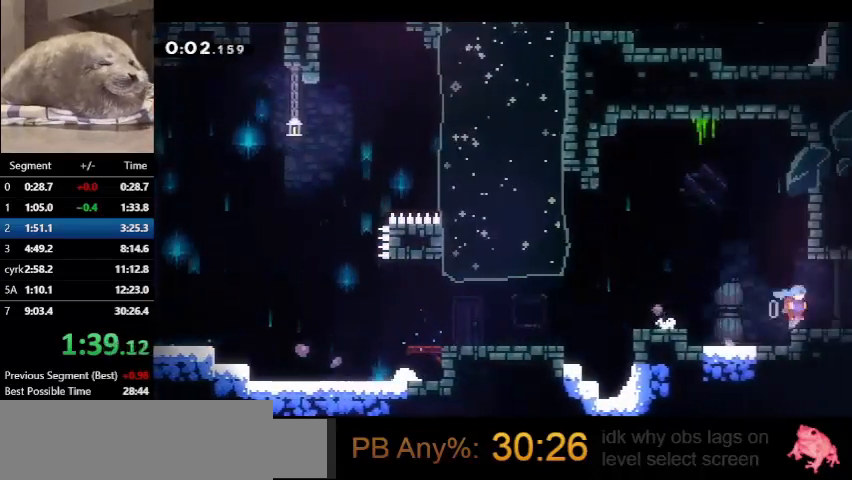
{"keys": ["right"], "events": [[133, "demo", "down"], [133, "jump", "down"], [233, "demo", "up"], [233, "jump", "up"]]}
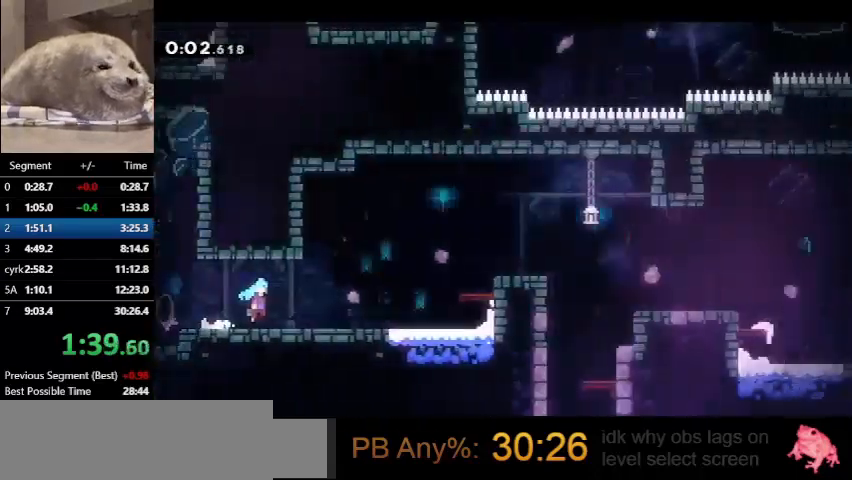
{"keys": ["jump", "right"], "events": [[500, "jump", "down"]]}
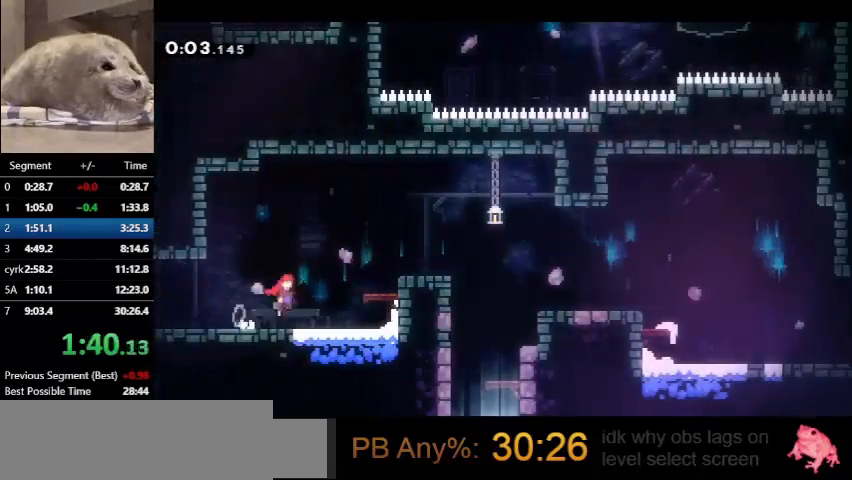
{"keys": ["dash", "down"], "events": [[367, "dash", "down"], [367, "down", "down"], [367, "jump", "up"], [400, "right", "up"]]}
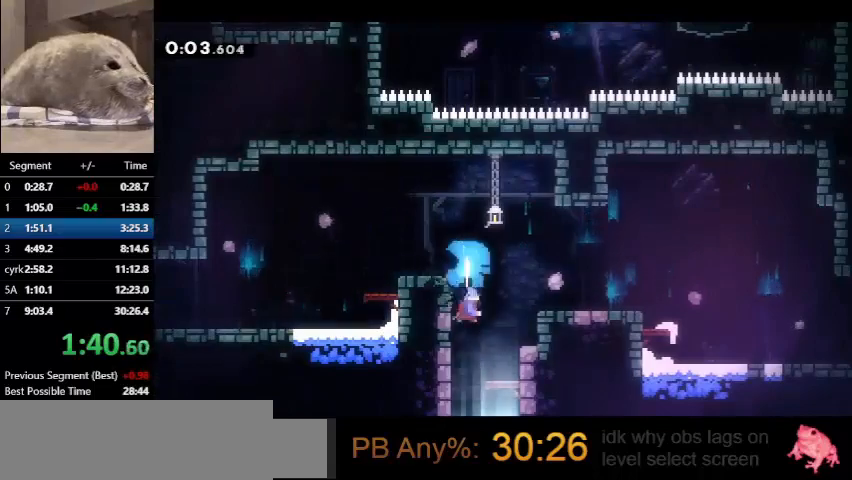
{"keys": ["down", "left"], "events": [[67, "dash", "up"], [100, "left", "down"]]}
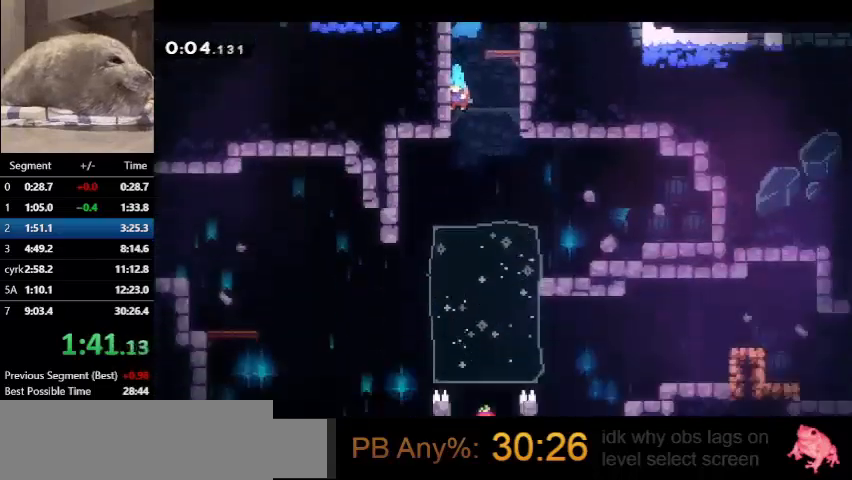
{"keys": ["dash", "down", "left"], "events": [[500, "dash", "down"]]}
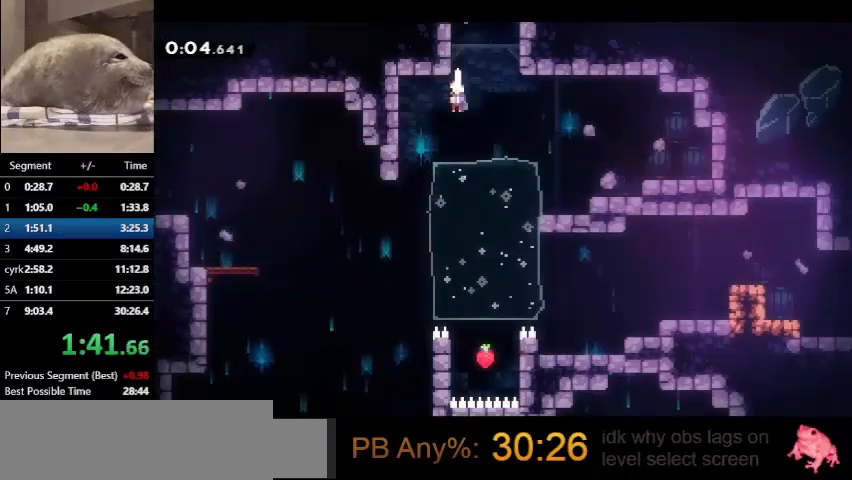
{"keys": ["down", "left"], "events": [[133, "dash", "up"]]}
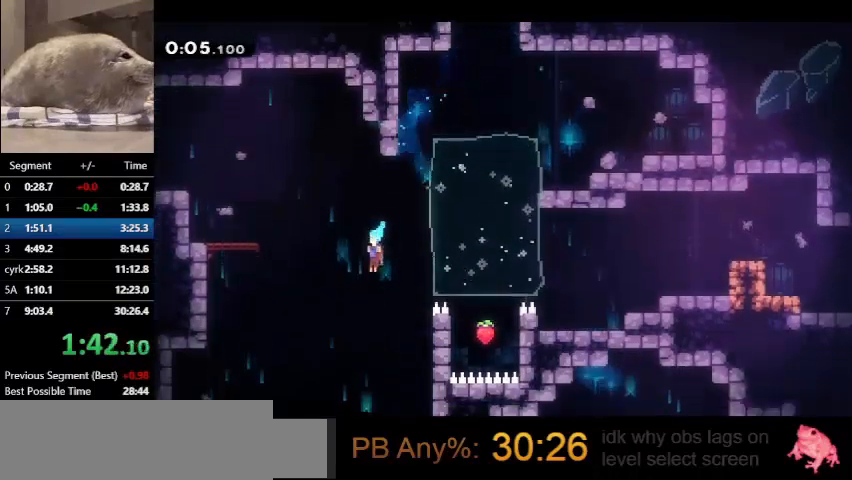
{"keys": ["down", "right"], "events": [[367, "left", "up"], [467, "right", "down"]]}
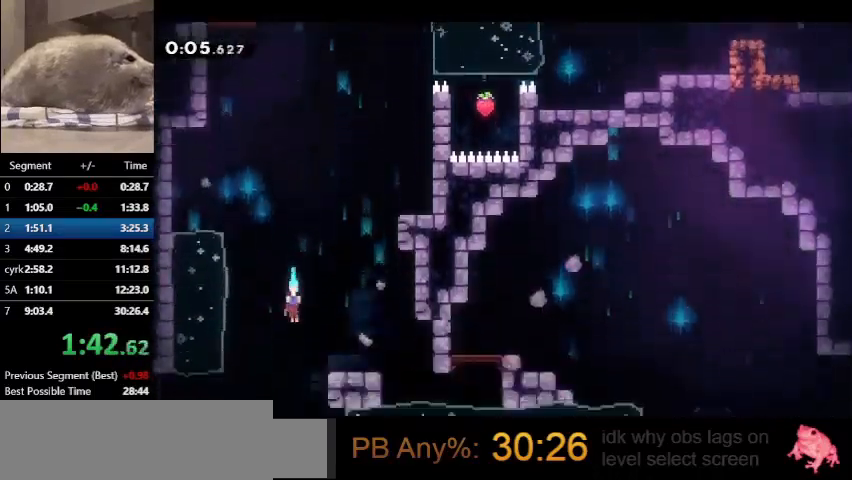
{"keys": ["down", "right"], "events": []}
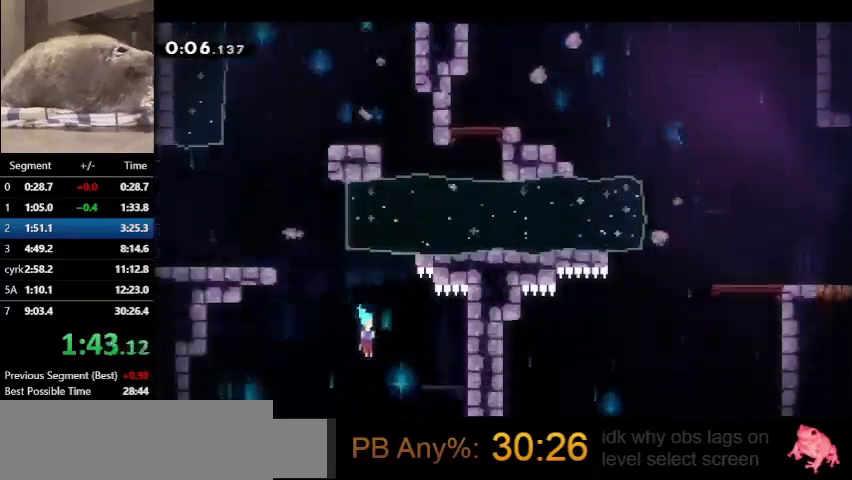
{"keys": ["down"], "events": [[400, "right", "up"]]}
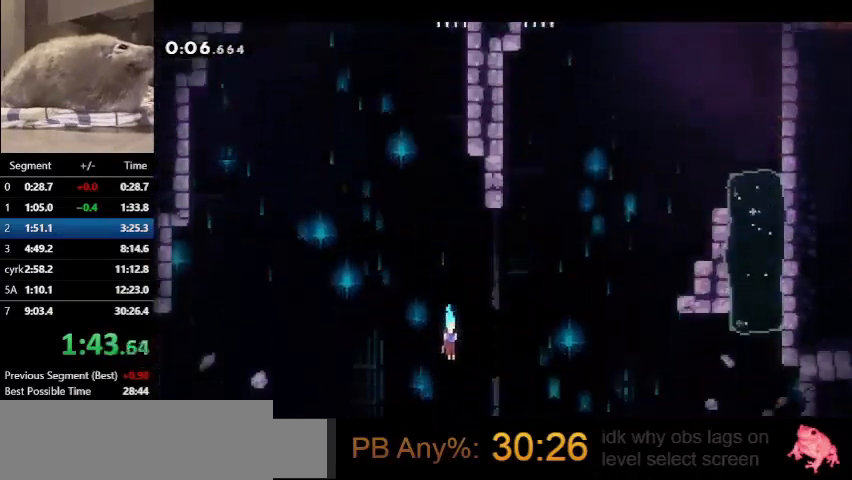
{"keys": ["demo", "jump", "right"], "events": [[233, "right", "down"], [300, "demo", "down"], [300, "down", "up"], [300, "jump", "down"]]}
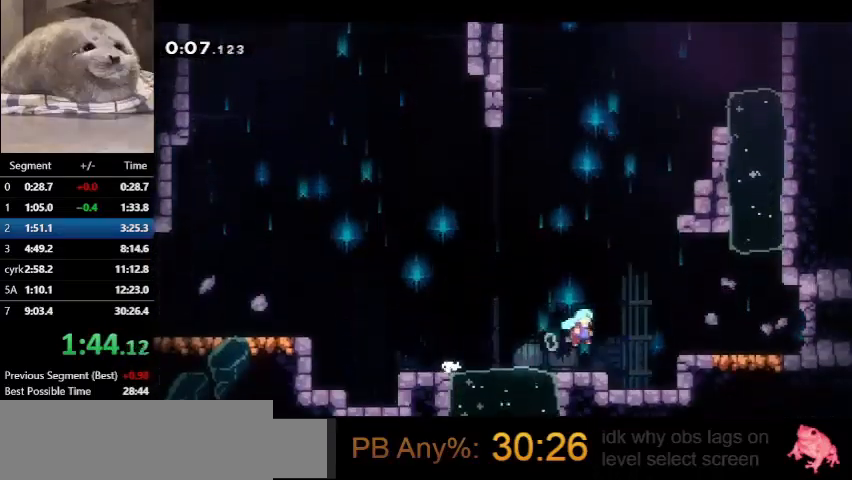
{"keys": ["right"], "events": [[233, "dash", "down"], [233, "jump", "up"], [300, "demo", "up"], [433, "dash", "up"]]}
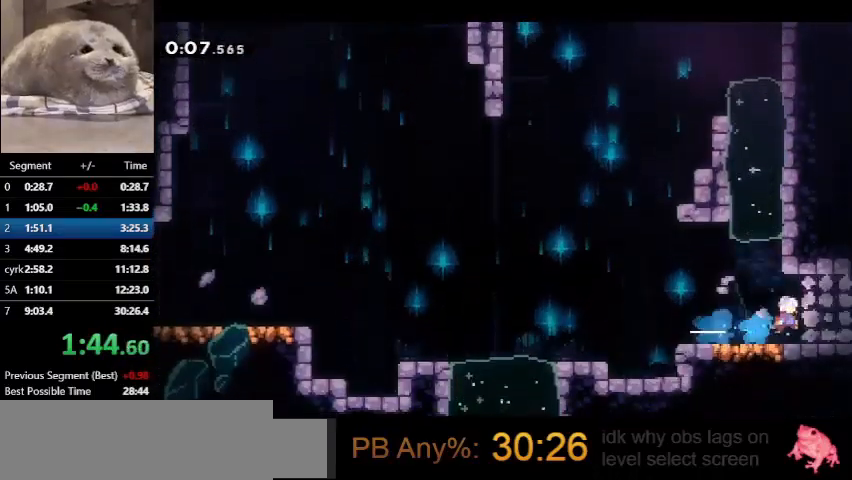
{"keys": ["right"], "events": [[33, "down", "down"], [33, "right", "up"], [100, "dash", "down"], [167, "dash", "up"], [333, "demo", "down"], [333, "down", "up"], [333, "right", "down"], [367, "jump", "down"], [467, "demo", "up"], [467, "jump", "up"]]}
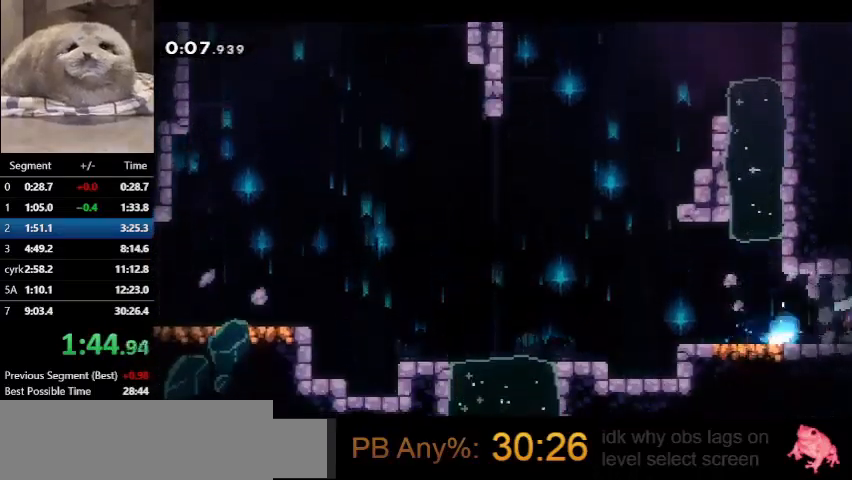
{"keys": ["right"], "events": []}
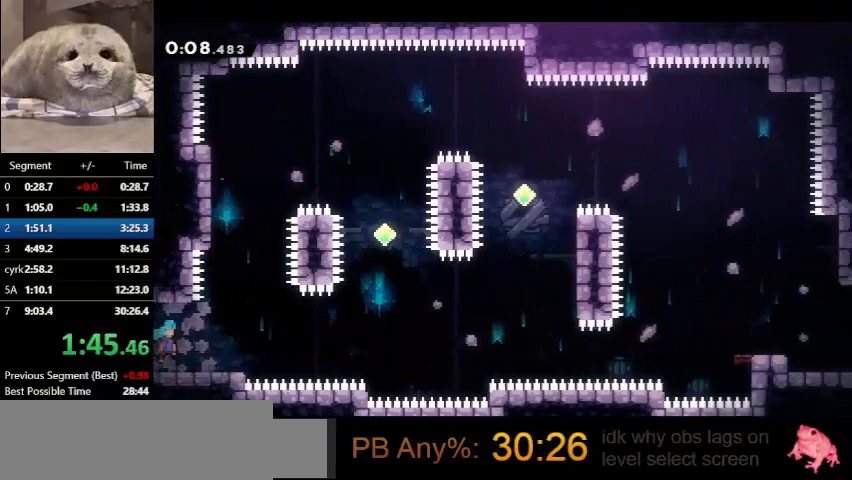
{"keys": ["jump", "right"], "events": [[267, "jump", "down"]]}
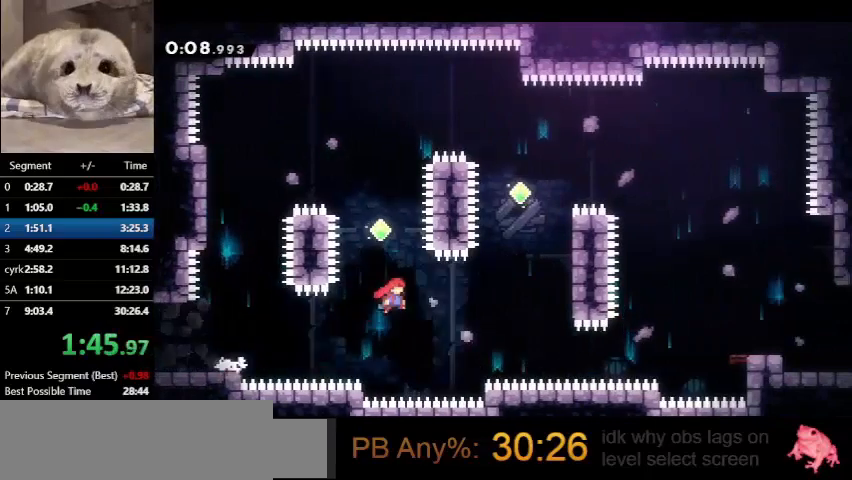
{"keys": ["dash"], "events": [[167, "up", "down"], [233, "dash", "down"], [233, "jump", "up"], [500, "right", "up"], [500, "up", "up"]]}
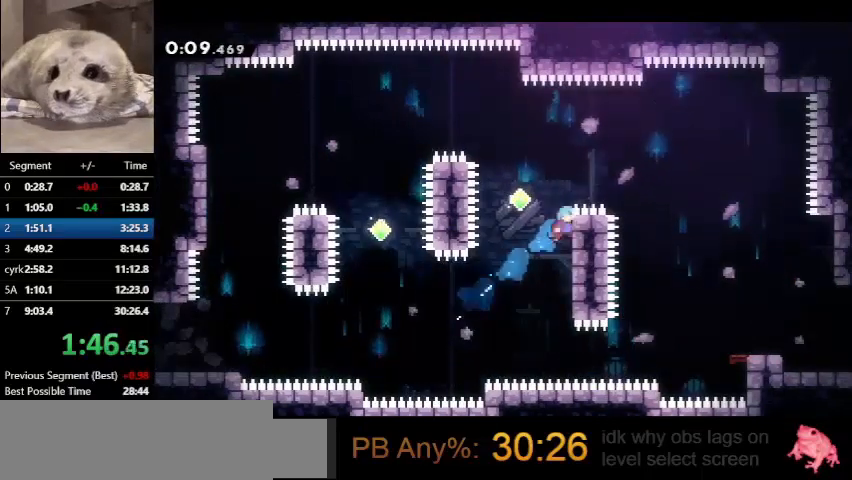
{"keys": ["dash", "right"], "events": [[67, "dash", "up"], [67, "jump", "down"], [233, "dash", "down"], [233, "jump", "up"], [233, "right", "down"]]}
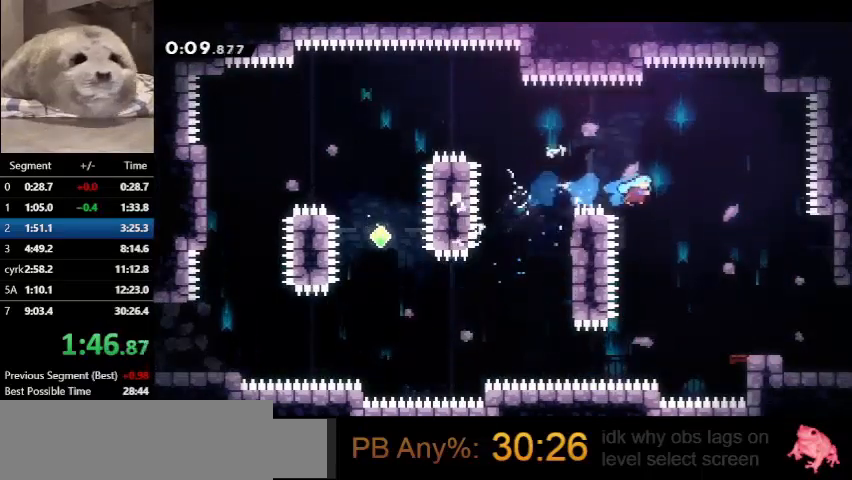
{"keys": ["right"], "events": [[67, "dash", "up"]]}
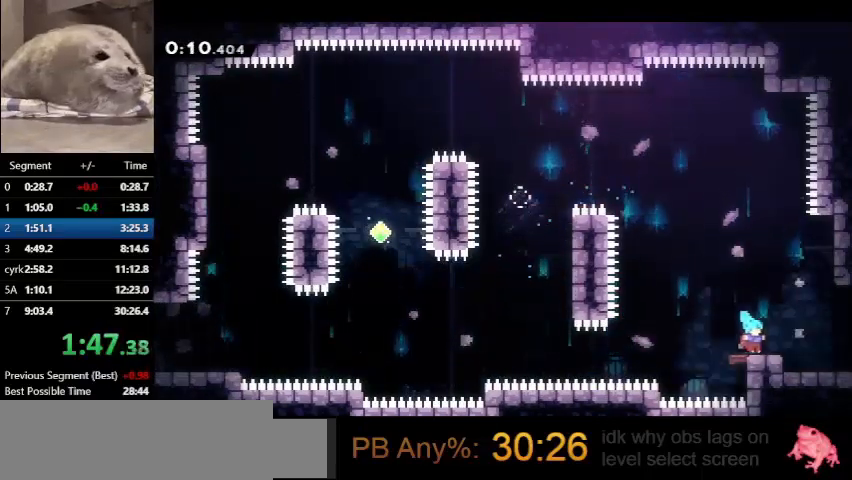
{"keys": ["right"], "events": [[33, "dash", "down"], [67, "dash", "up"]]}
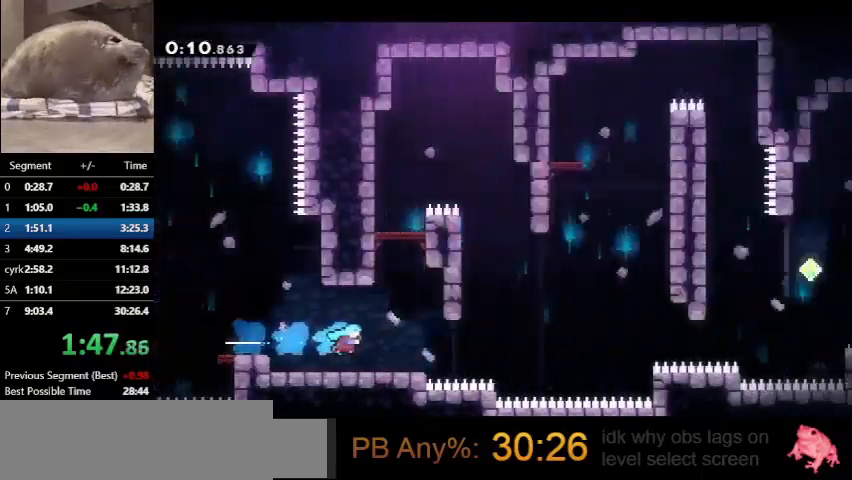
{"keys": ["dash", "down", "right"], "events": [[500, "dash", "down"], [500, "down", "down"]]}
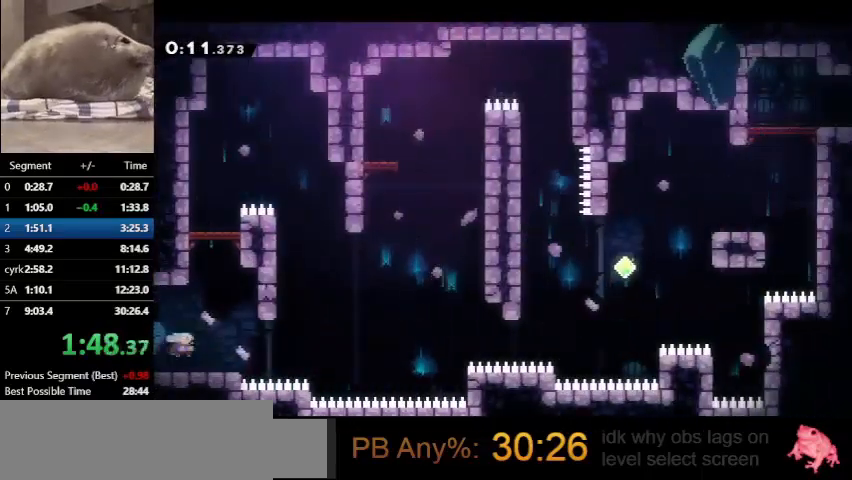
{"keys": ["jump", "right"], "events": [[267, "dash", "up"], [267, "down", "up"], [267, "jump", "down"]]}
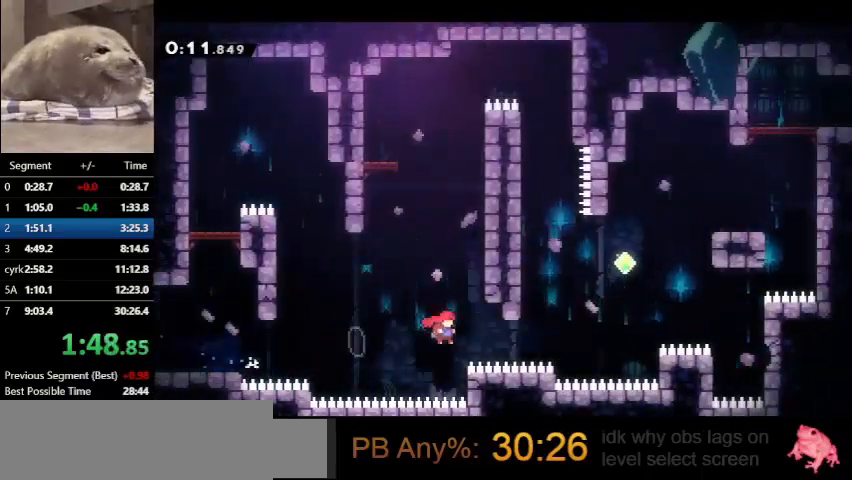
{"keys": ["dash", "right", "up"], "events": [[167, "dash", "down"], [167, "up", "down"], [233, "jump", "up"], [433, "dash", "up"], [467, "dash", "down"]]}
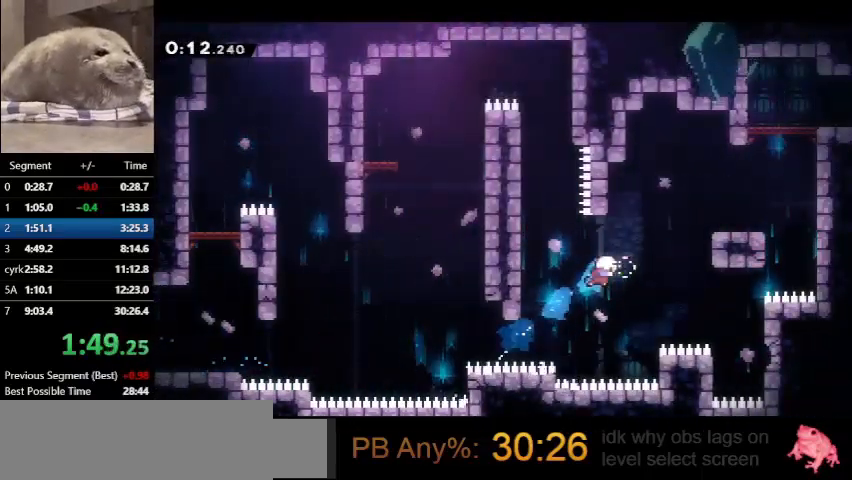
{"keys": ["right", "up"], "events": [[200, "dash", "up"]]}